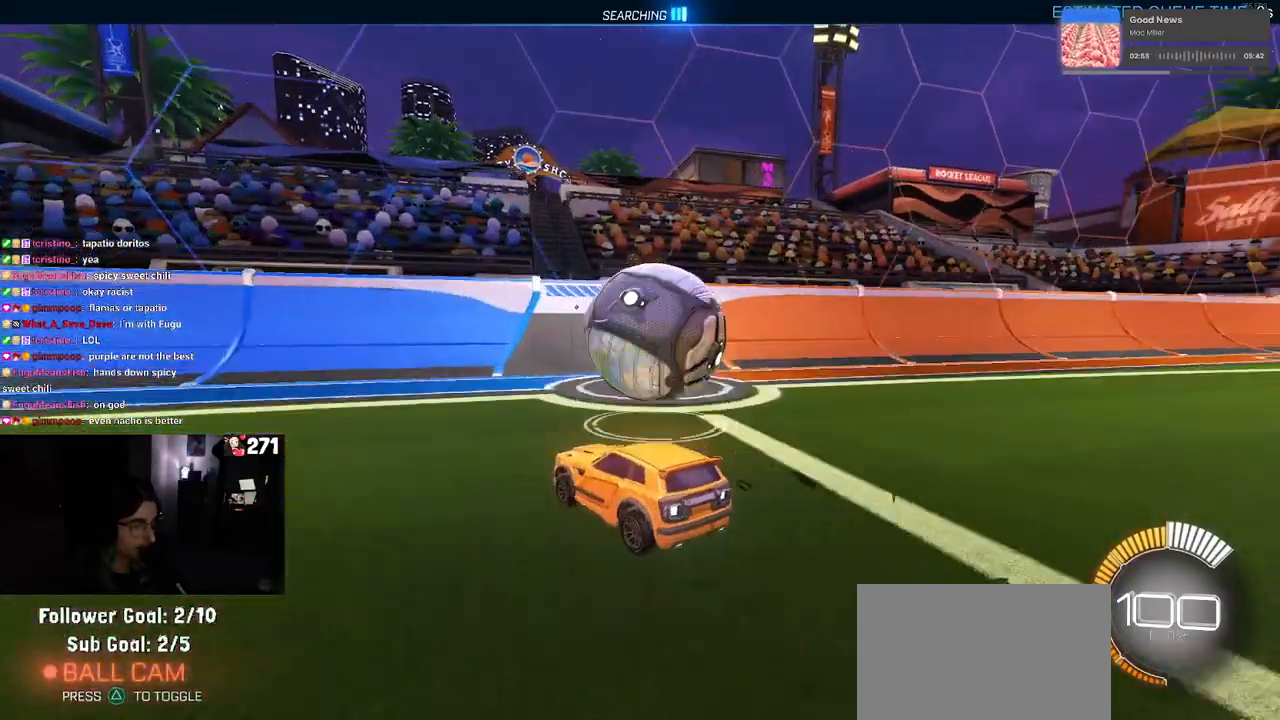
Gameplay with a controller (PlayStation layout); each line is a JSON object with the inputs held at the frame after it. "events" lists button and stick changes between this image and that frame as [ms after this image, input, new state], when the widget could be followed in between. Not read: R2.
{"buttons": ["R1"], "left_stick": "right", "right_stick": "center", "events": [[167, "left_stick", "center"], [300, "R1", "down"], [433, "left_stick", "right"]]}
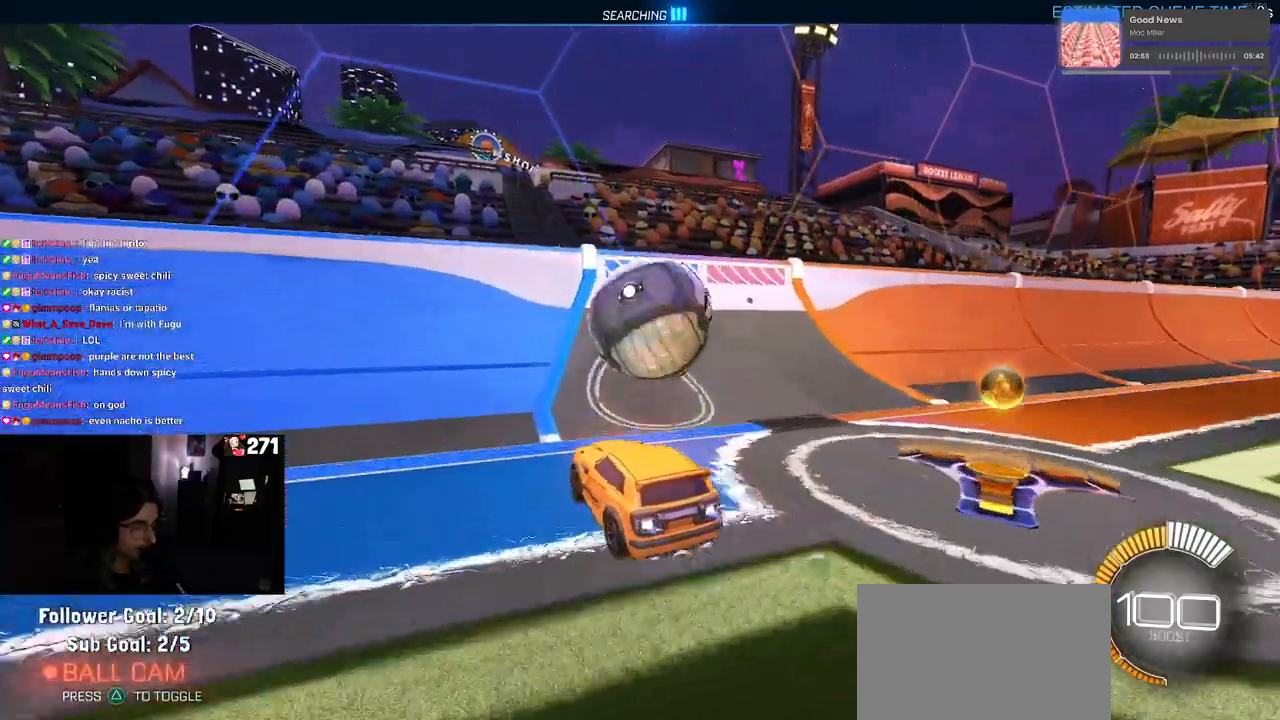
{"buttons": ["CROSS", "L1"], "left_stick": "right", "right_stick": "center", "events": [[150, "left_stick", "center"], [217, "R1", "up"], [400, "left_stick", "right"], [417, "CROSS", "down"], [450, "L1", "down"]]}
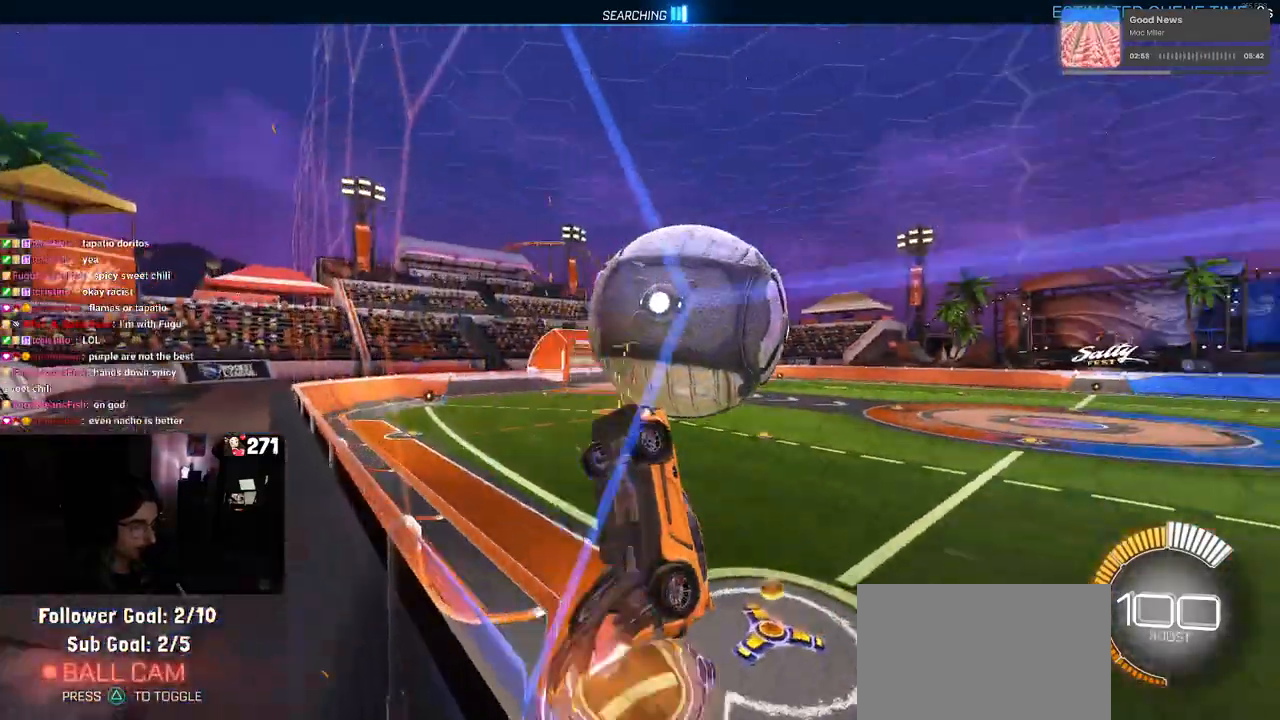
{"buttons": ["L1"], "left_stick": "up", "right_stick": "center", "events": [[100, "left_stick", "center"], [133, "CROSS", "up"], [283, "left_stick", "right"], [467, "left_stick", "up"]]}
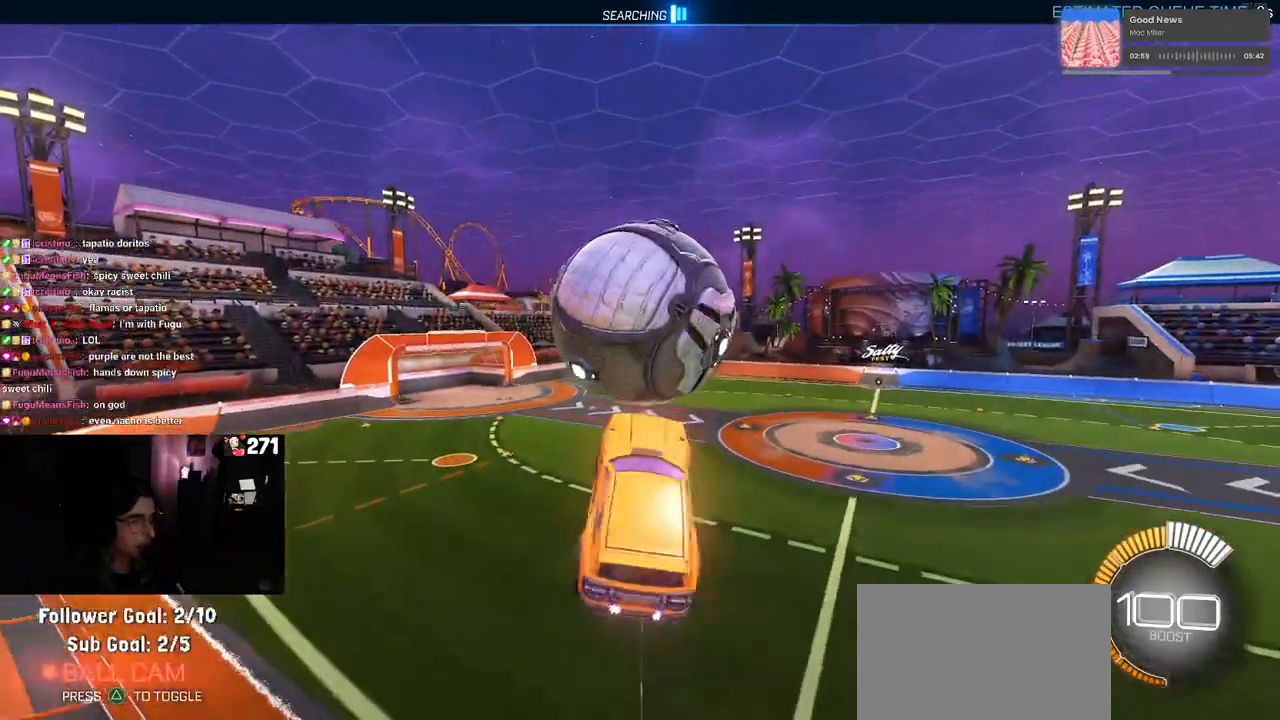
{"buttons": ["R1"], "left_stick": "up-left", "right_stick": "center", "events": [[200, "left_stick", "left"], [317, "R1", "down"], [367, "left_stick", "down"], [483, "L1", "up"], [500, "left_stick", "up-left"]]}
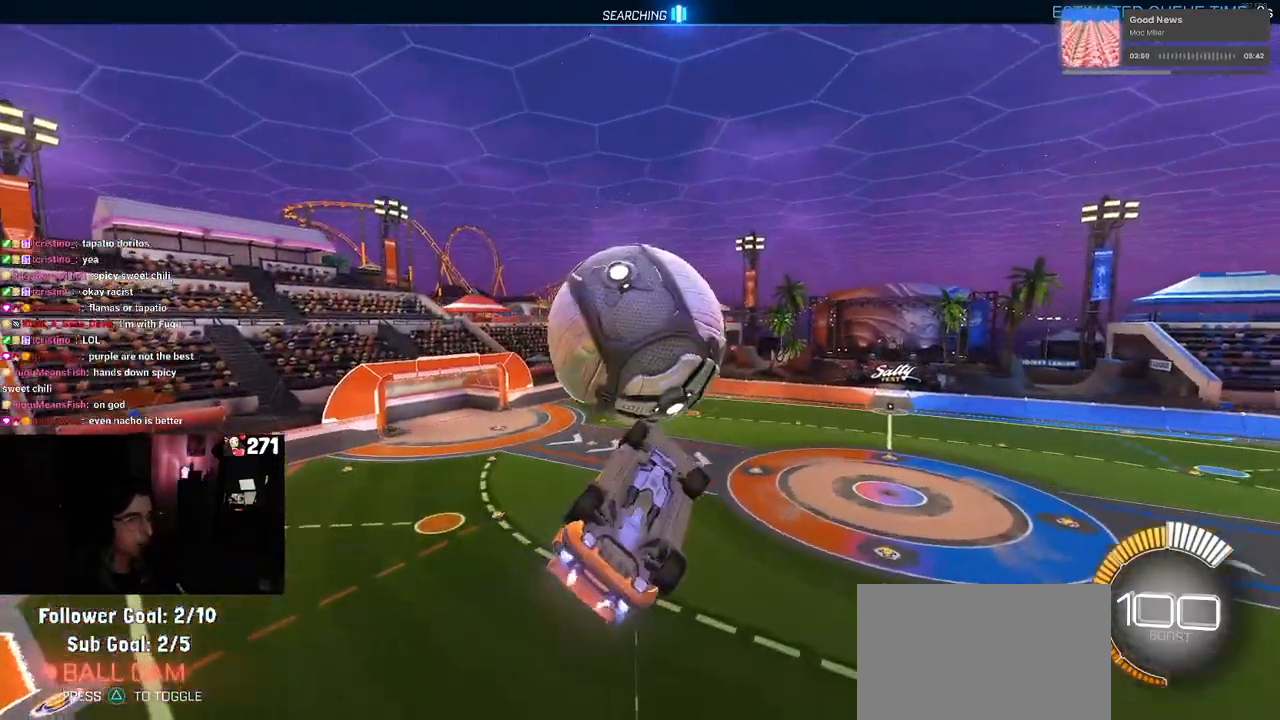
{"buttons": ["R1"], "left_stick": "down-right", "right_stick": "center", "events": [[100, "CROSS", "down"], [200, "left_stick", "center"], [233, "CROSS", "up"], [267, "left_stick", "down-right"]]}
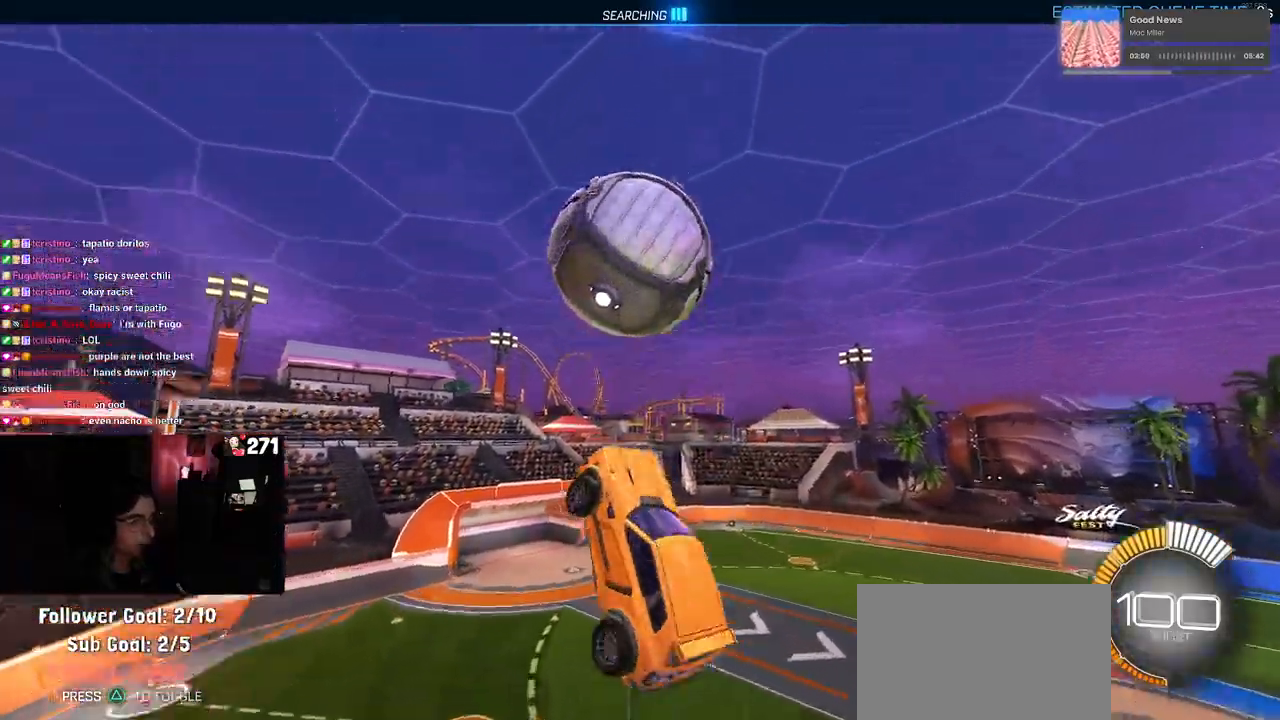
{"buttons": ["L1"], "left_stick": "up-right", "right_stick": "center", "events": [[33, "R1", "up"], [83, "L1", "down"], [383, "left_stick", "right"], [500, "left_stick", "up-right"]]}
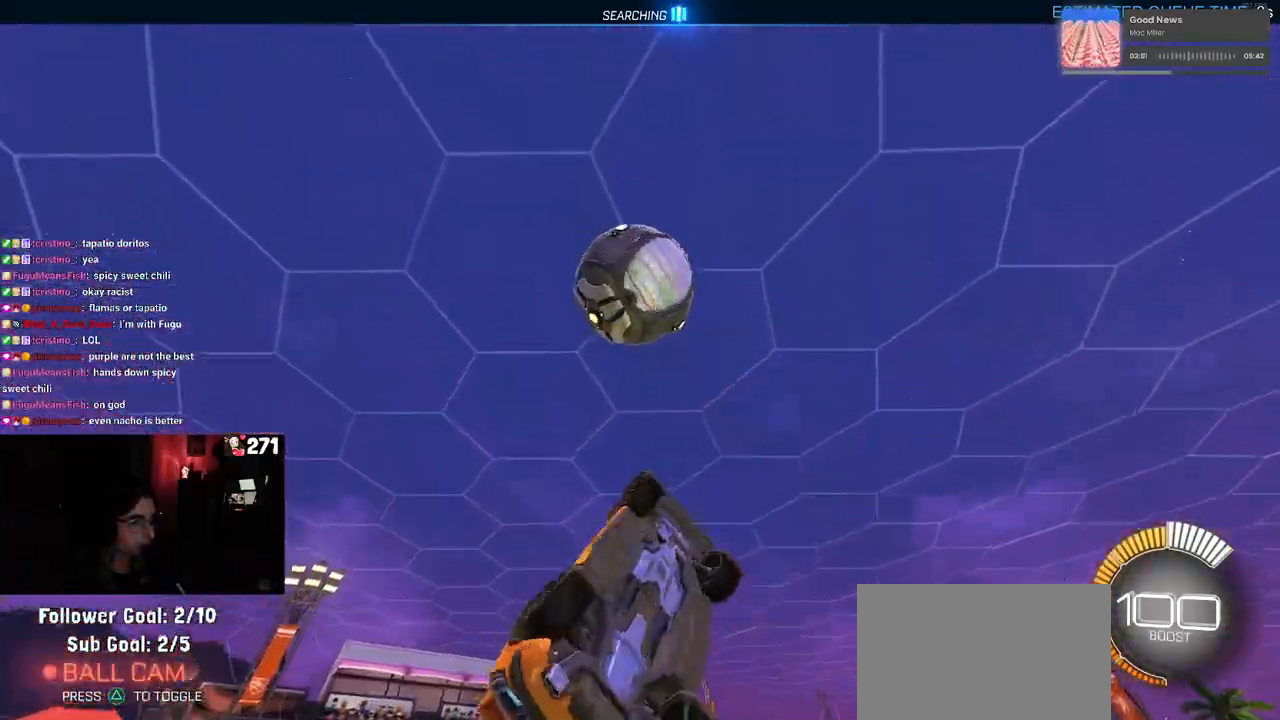
{"buttons": ["L1", "R1"], "left_stick": "down-left", "right_stick": "center", "events": [[150, "R1", "down"], [200, "left_stick", "up-left"], [250, "left_stick", "down-left"]]}
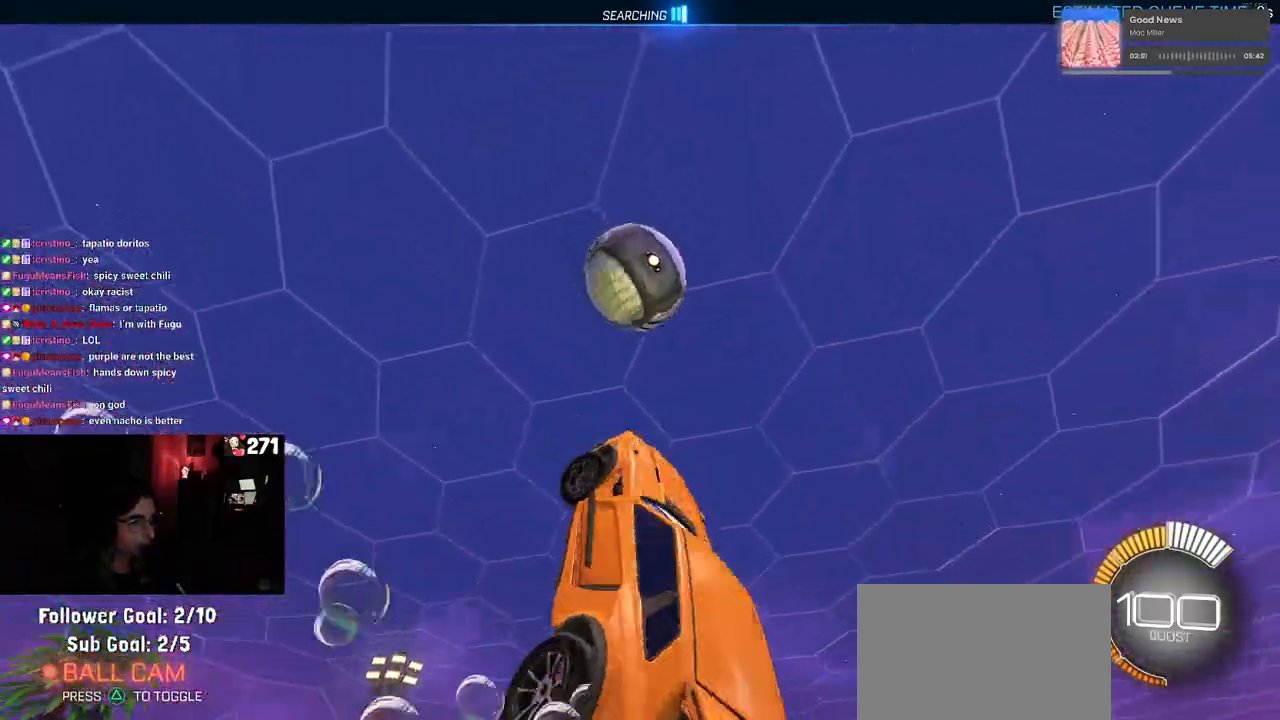
{"buttons": ["R1"], "left_stick": "center", "right_stick": "center", "events": [[33, "left_stick", "center"], [167, "left_stick", "down-left"], [350, "left_stick", "center"], [417, "L1", "up"]]}
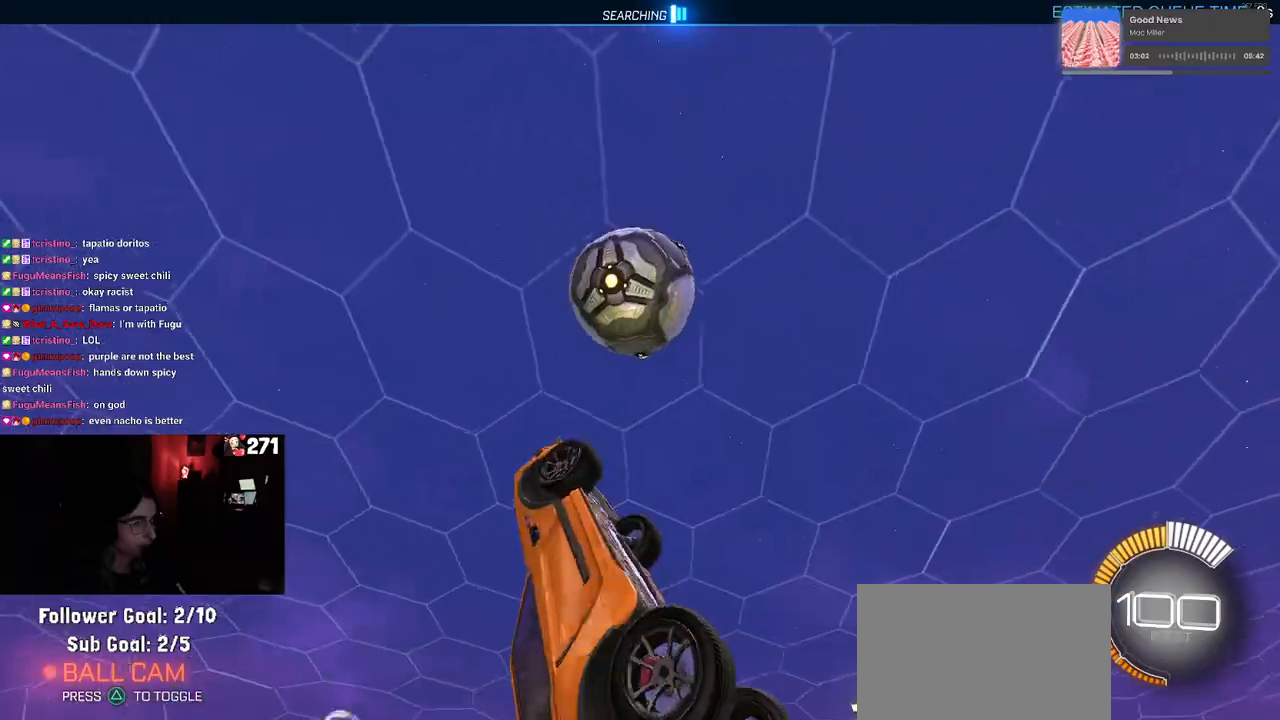
{"buttons": [], "left_stick": "down-left", "right_stick": "center", "events": [[200, "R1", "up"], [217, "left_stick", "down-left"]]}
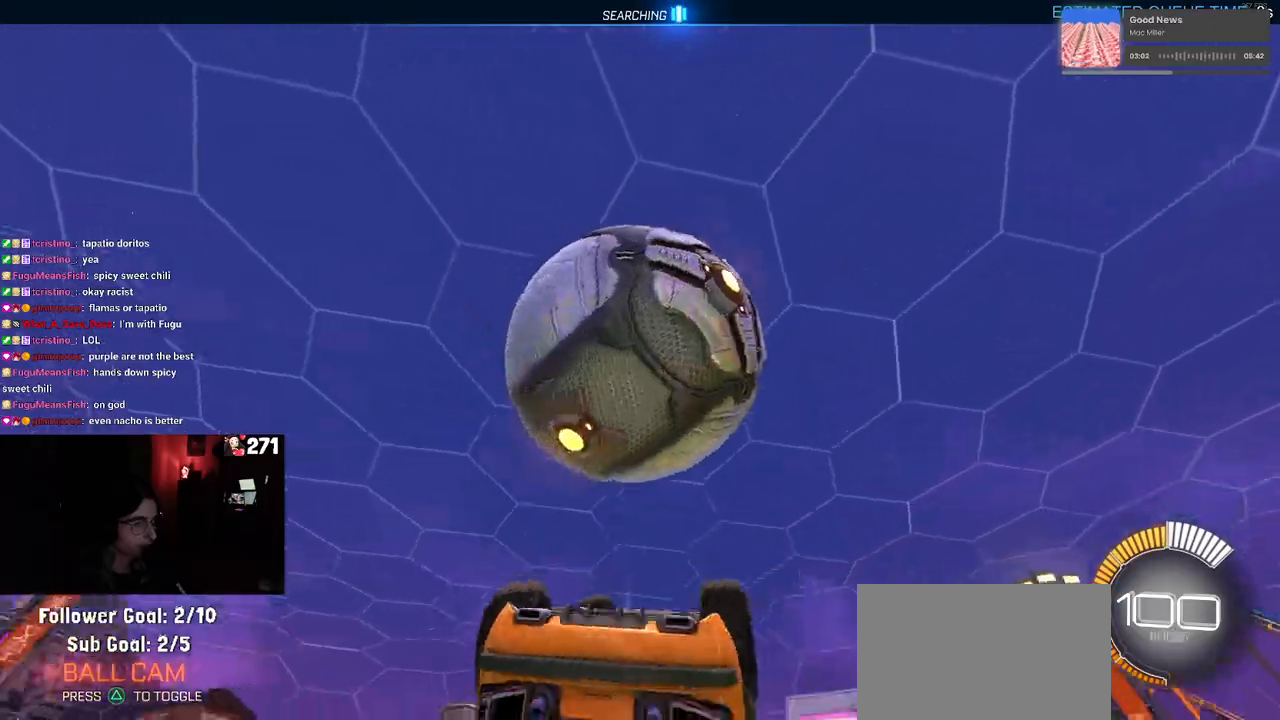
{"buttons": ["L1"], "left_stick": "up-left", "right_stick": "center", "events": [[33, "left_stick", "right"], [83, "L1", "down"], [217, "left_stick", "up-right"], [483, "left_stick", "up-left"]]}
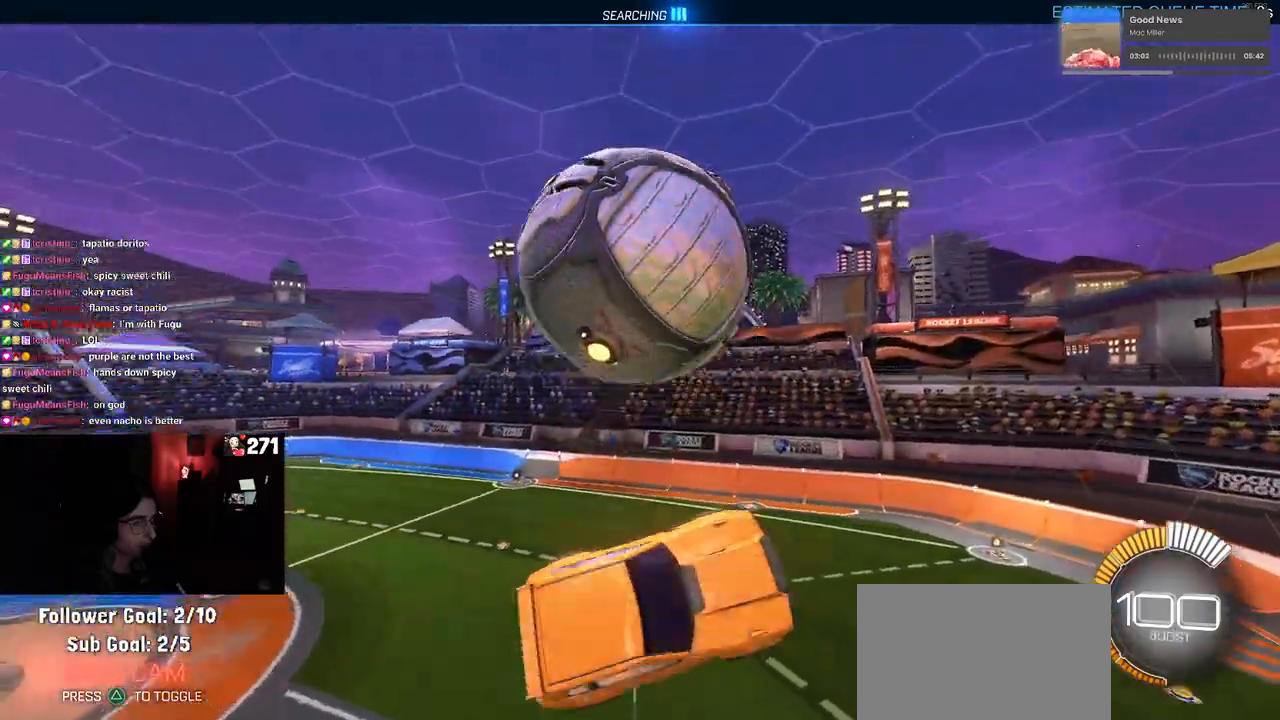
{"buttons": [], "left_stick": "up-left", "right_stick": "center", "events": [[133, "left_stick", "down-left"], [200, "L1", "up"], [433, "left_stick", "up-left"]]}
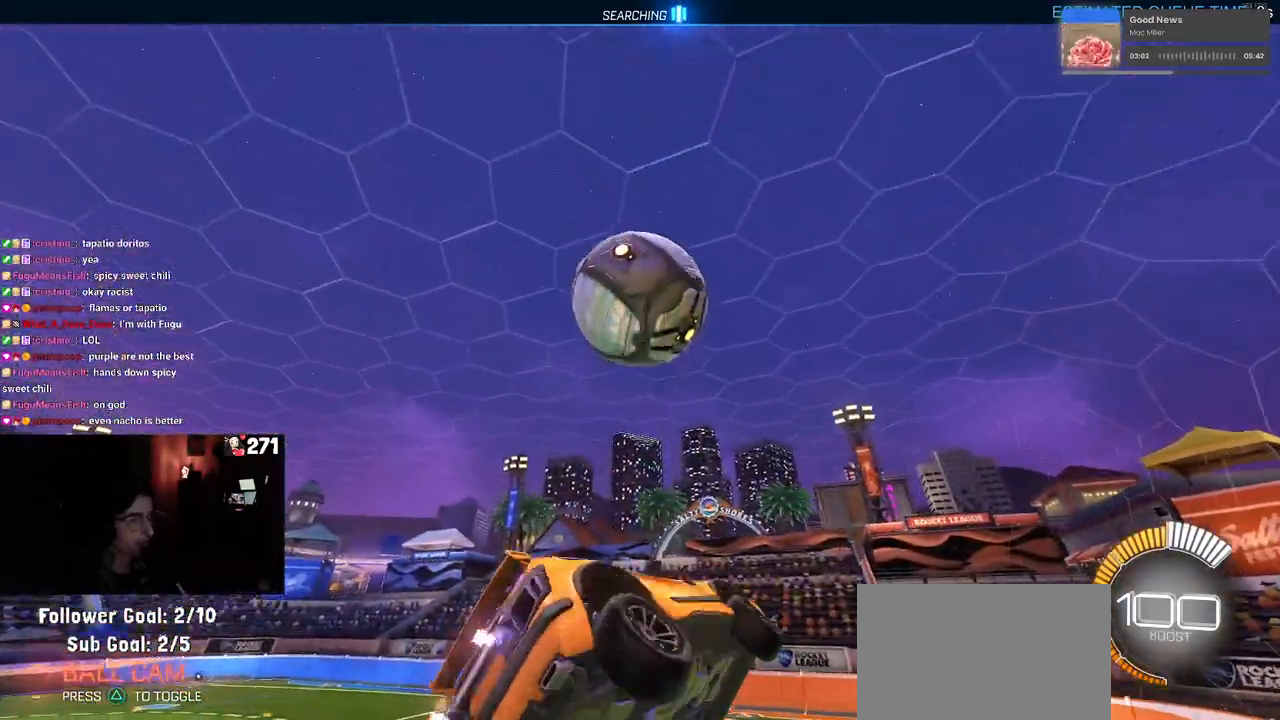
{"buttons": [], "left_stick": "down", "right_stick": "center", "events": [[33, "CROSS", "down"], [117, "CROSS", "up"], [117, "left_stick", "center"], [417, "left_stick", "down"]]}
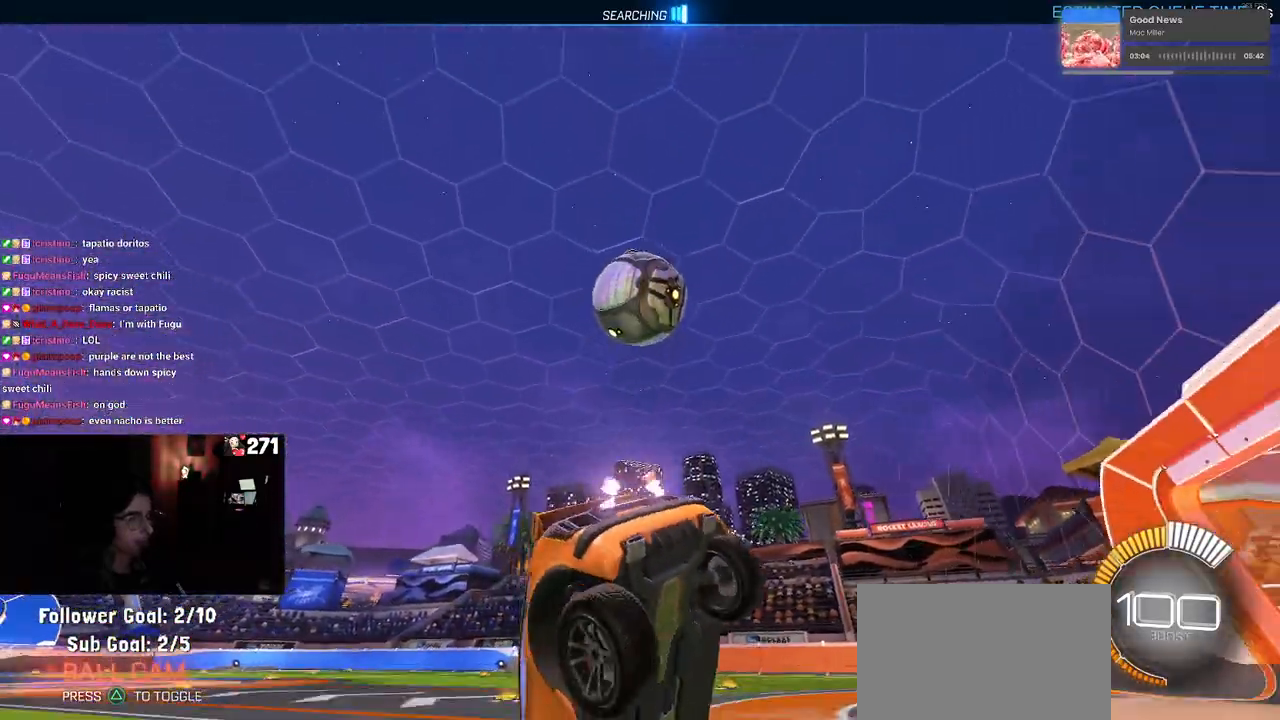
{"buttons": ["L2"], "left_stick": "right", "right_stick": "center", "events": [[67, "left_stick", "down-right"], [167, "SQUARE", "down"], [183, "left_stick", "center"], [317, "SQUARE", "up"], [450, "left_stick", "right"], [467, "L2", "down"]]}
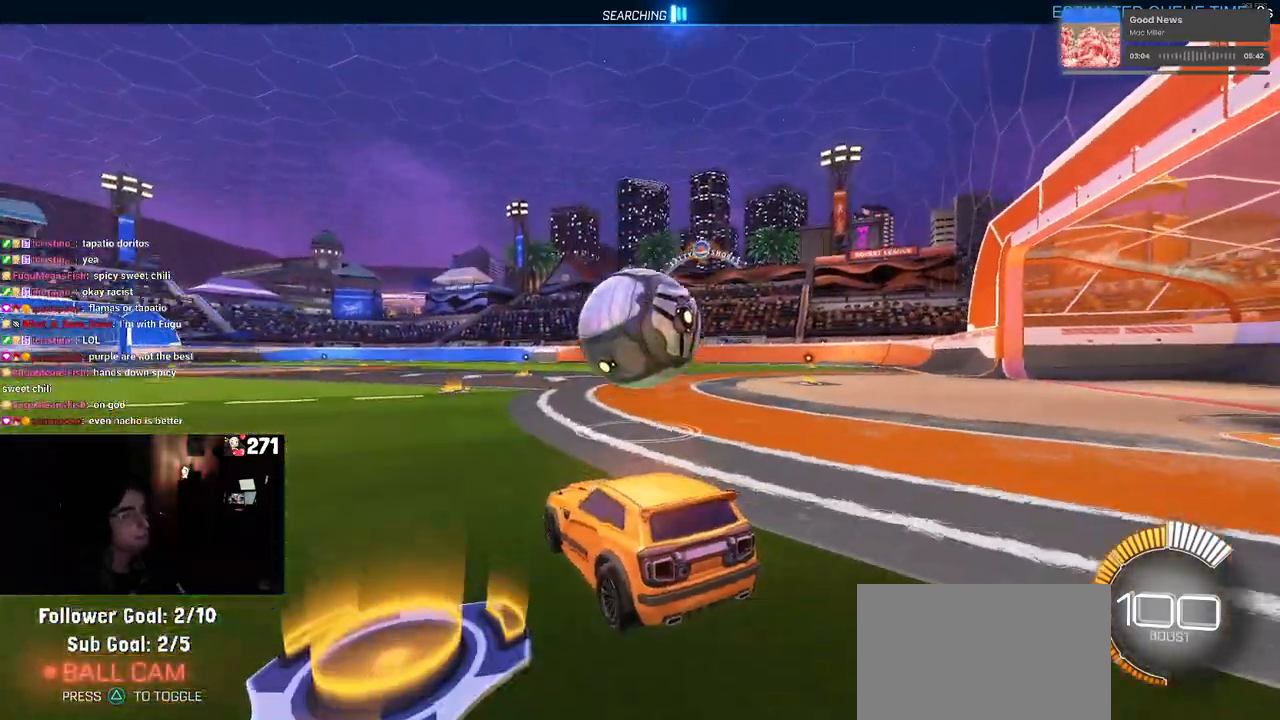
{"buttons": ["L2"], "left_stick": "center", "right_stick": "center", "events": [[283, "left_stick", "center"]]}
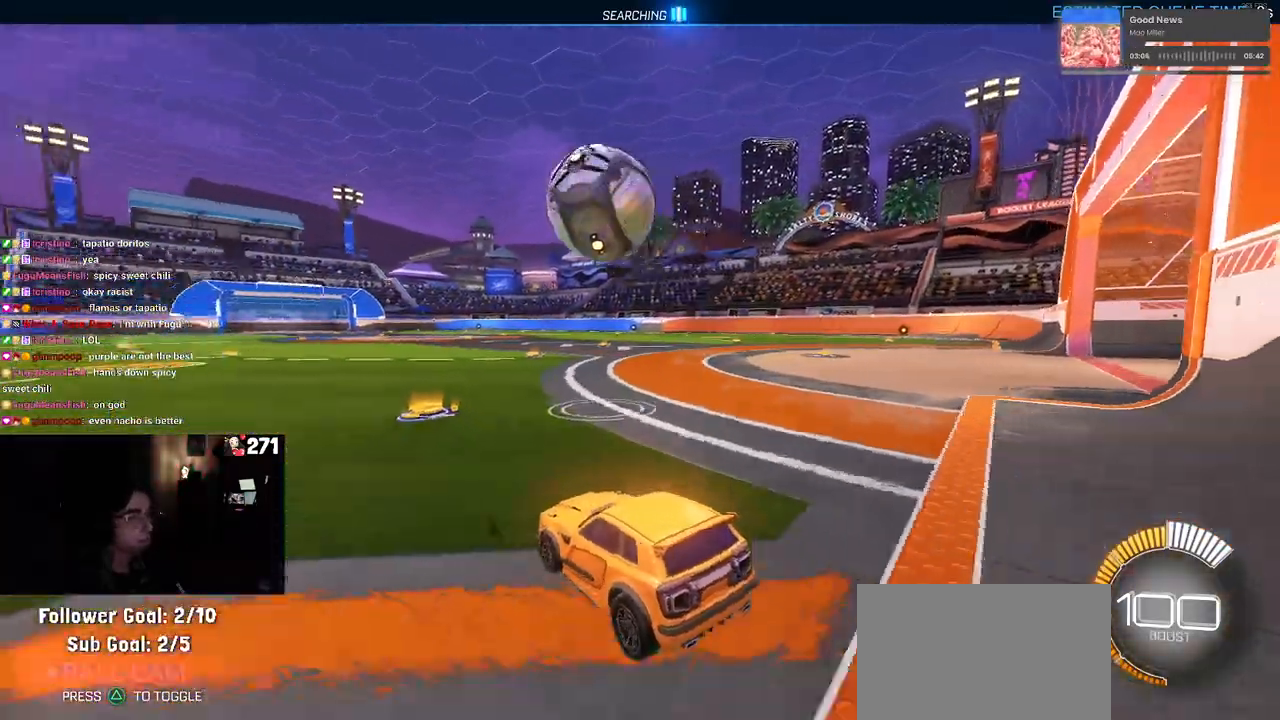
{"buttons": ["L2"], "left_stick": "right", "right_stick": "center", "events": [[83, "left_stick", "left"], [150, "left_stick", "center"], [283, "left_stick", "right"]]}
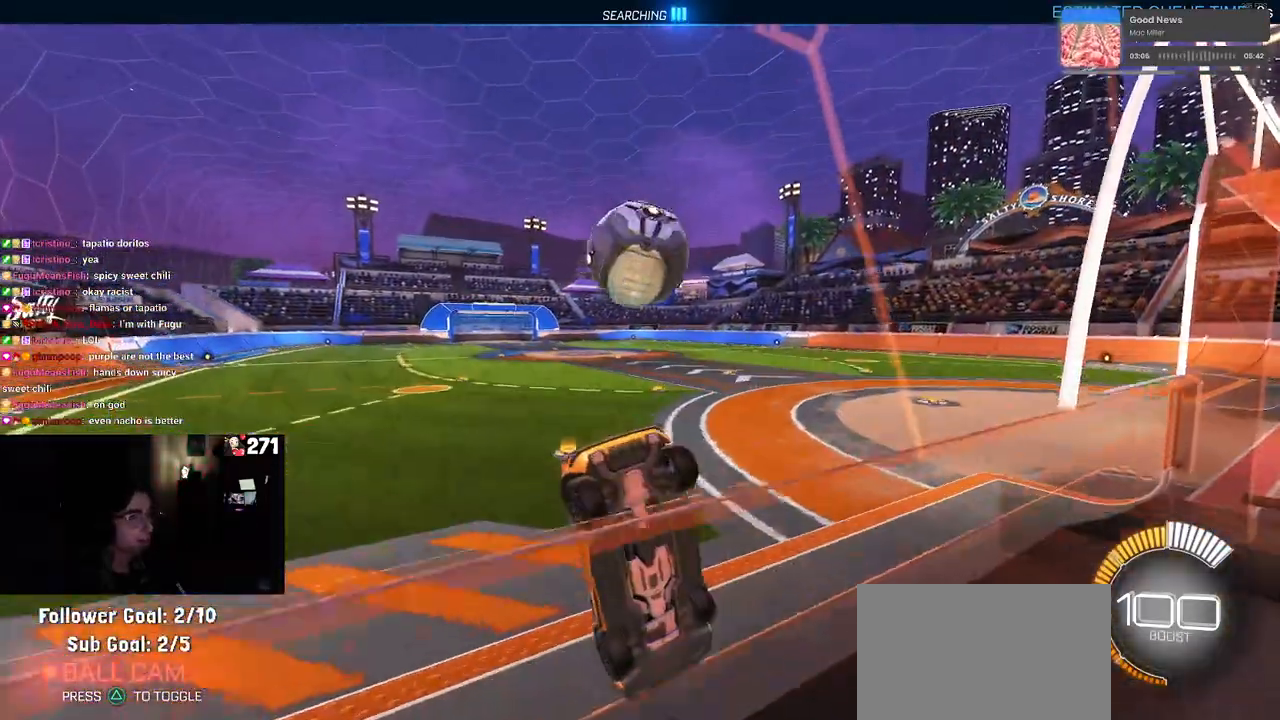
{"buttons": ["CROSS"], "left_stick": "down", "right_stick": "center", "events": [[17, "left_stick", "center"], [50, "L2", "up"], [350, "left_stick", "down"], [367, "CROSS", "down"]]}
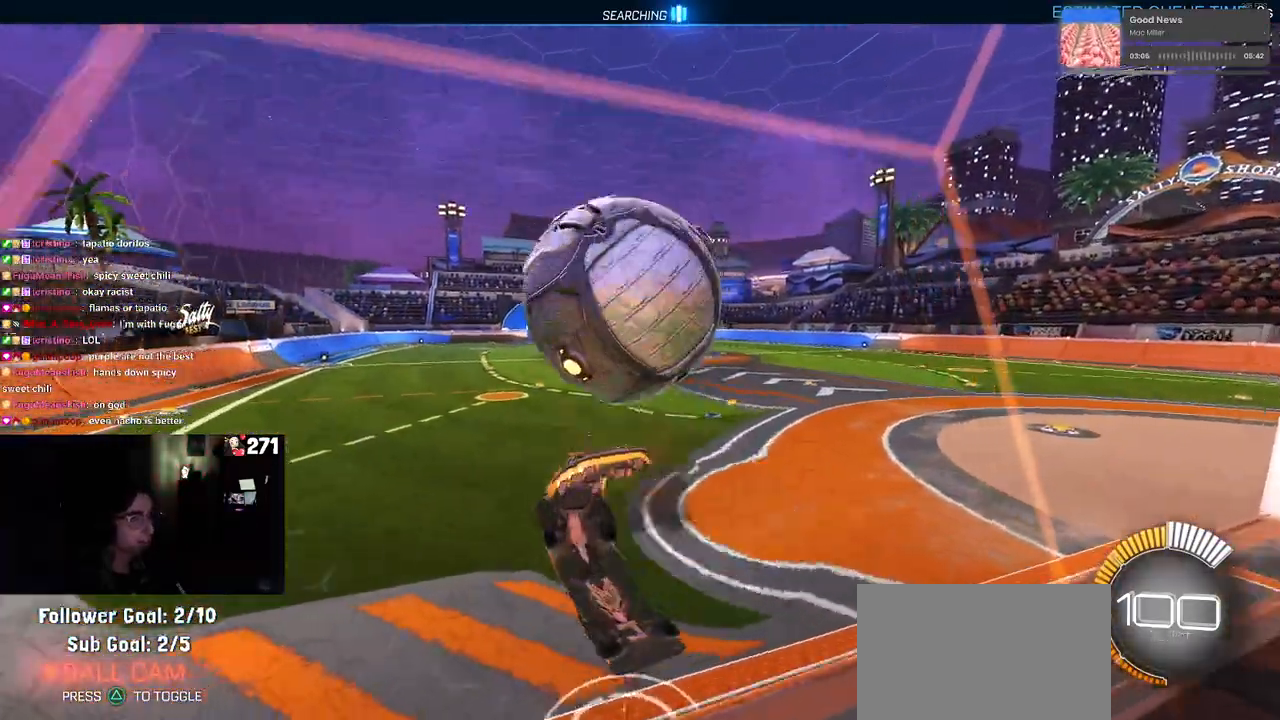
{"buttons": [], "left_stick": "up-left", "right_stick": "center", "events": [[67, "CROSS", "up"], [233, "left_stick", "left"], [433, "left_stick", "up-left"]]}
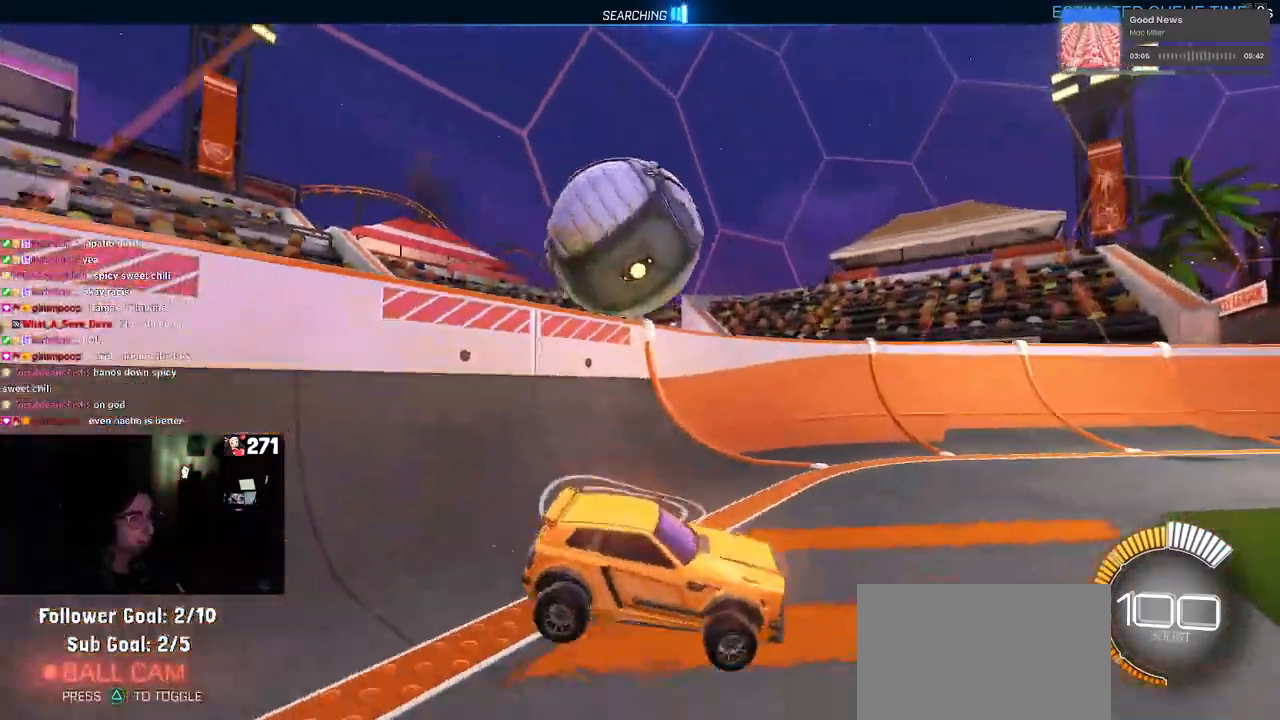
{"buttons": [], "left_stick": "up-left", "right_stick": "center", "events": []}
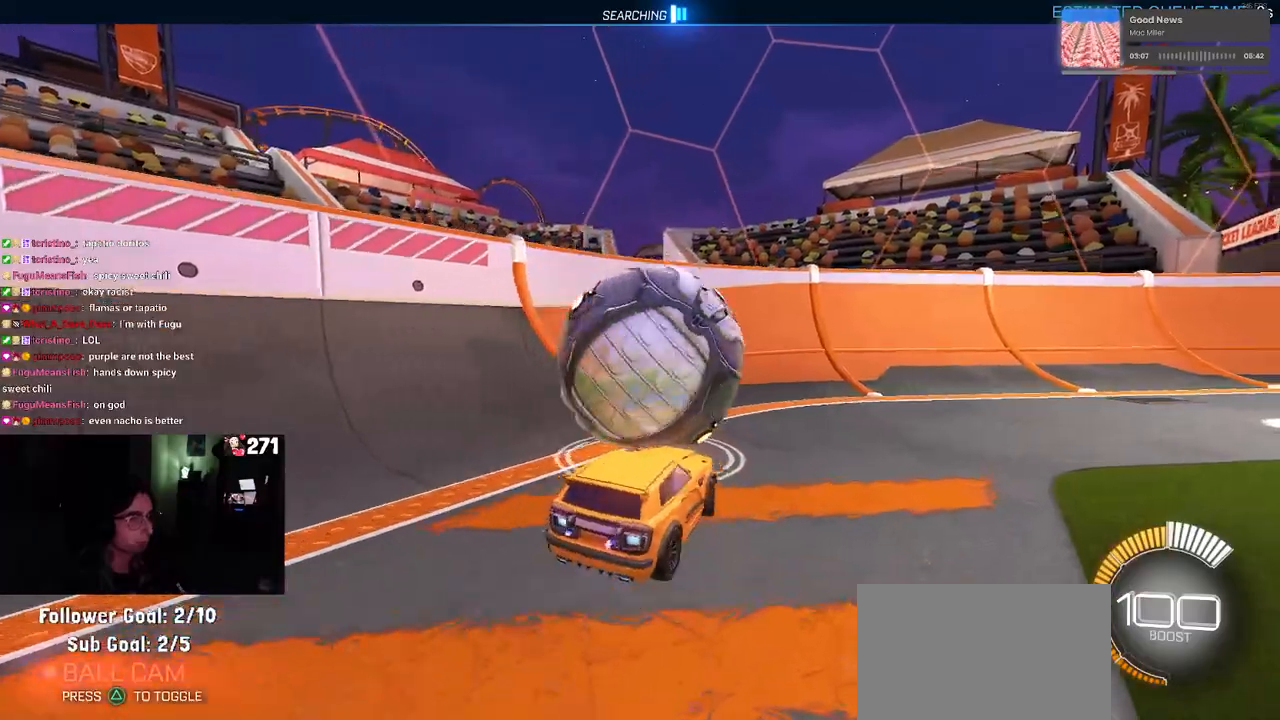
{"buttons": ["R1"], "left_stick": "up-right", "right_stick": "center", "events": [[33, "left_stick", "down-left"], [83, "CROSS", "down"], [100, "R1", "down"], [100, "left_stick", "down-right"], [300, "CROSS", "up"], [333, "SQUARE", "down"], [417, "left_stick", "up-right"], [483, "SQUARE", "up"]]}
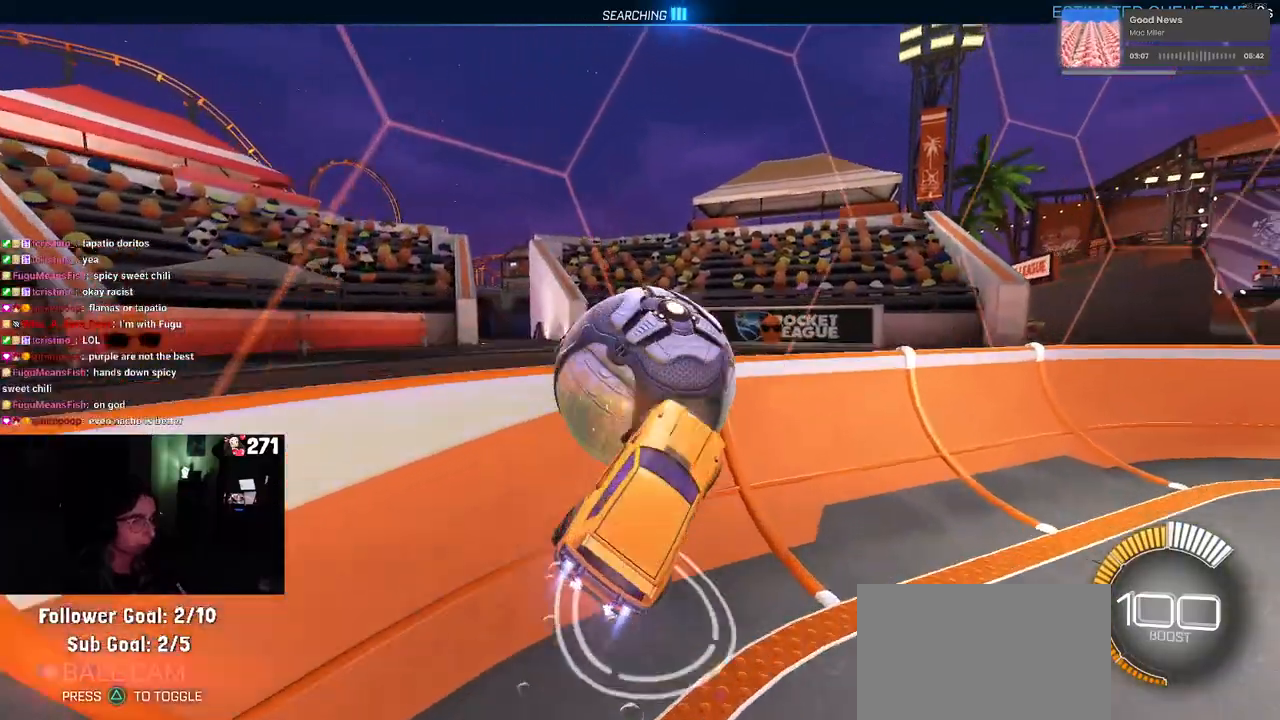
{"buttons": [], "left_stick": "down", "right_stick": "center", "events": [[50, "R1", "up"], [50, "left_stick", "up"], [217, "CROSS", "down"], [333, "CROSS", "up"], [417, "left_stick", "down"]]}
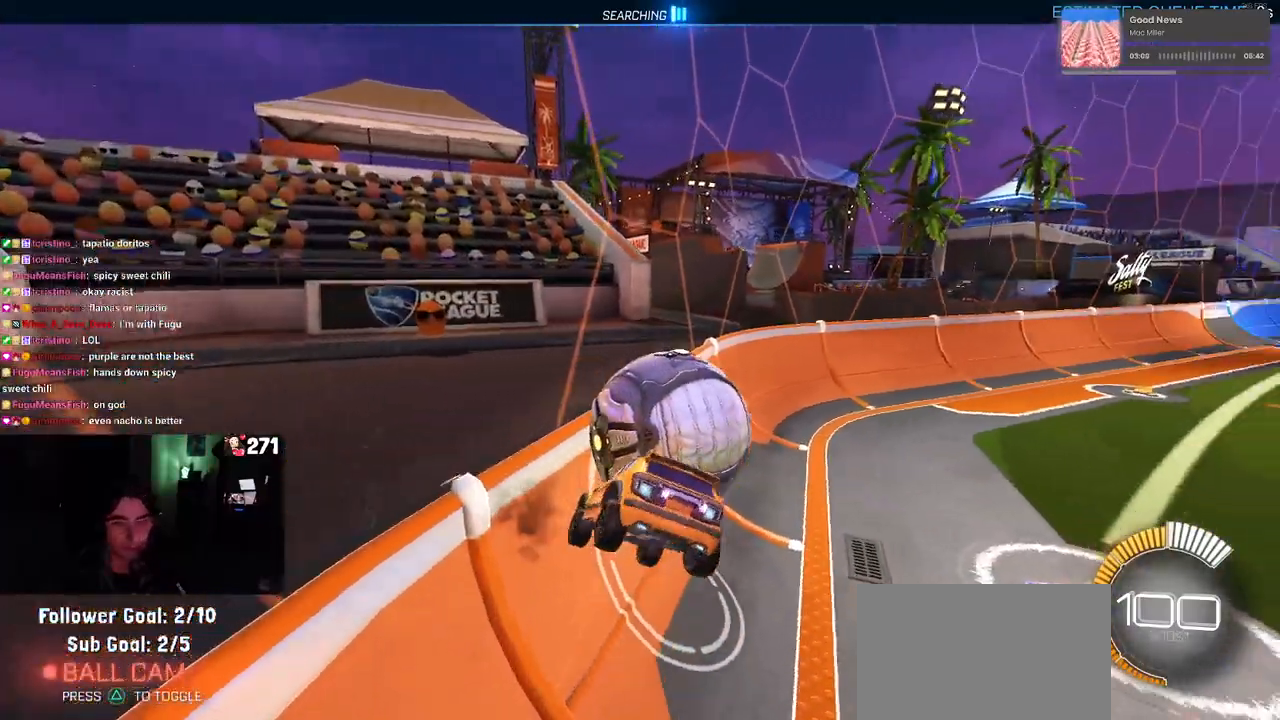
{"buttons": [], "left_stick": "down-right", "right_stick": "center", "events": [[200, "left_stick", "down-right"]]}
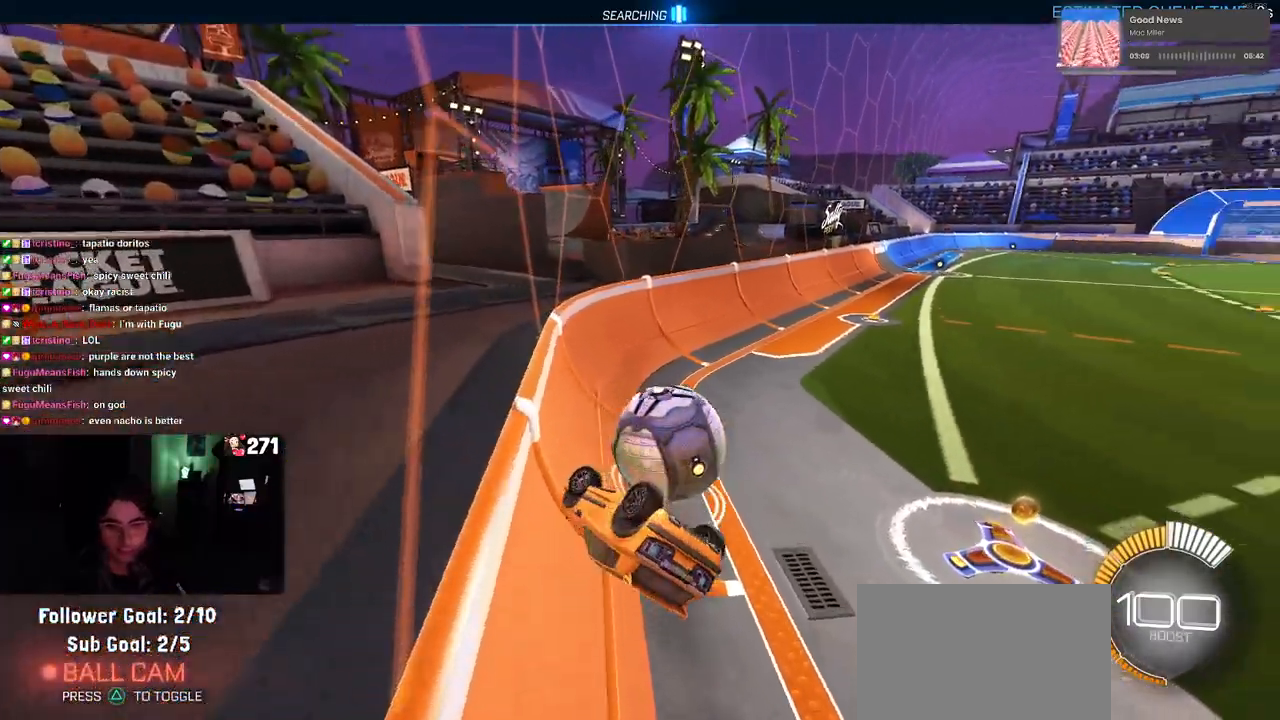
{"buttons": [], "left_stick": "left", "right_stick": "center", "events": [[250, "left_stick", "center"], [317, "left_stick", "left"], [333, "SQUARE", "down"], [483, "SQUARE", "up"]]}
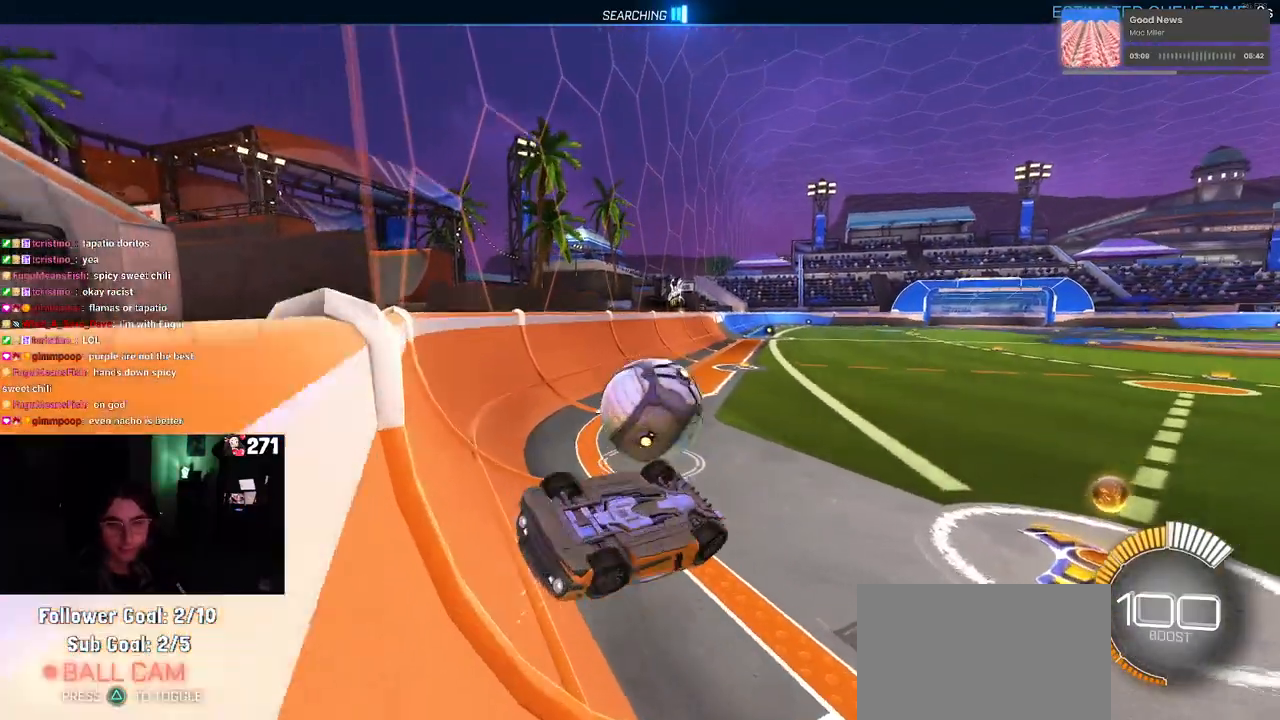
{"buttons": [], "left_stick": "center", "right_stick": "center", "events": [[17, "left_stick", "center"]]}
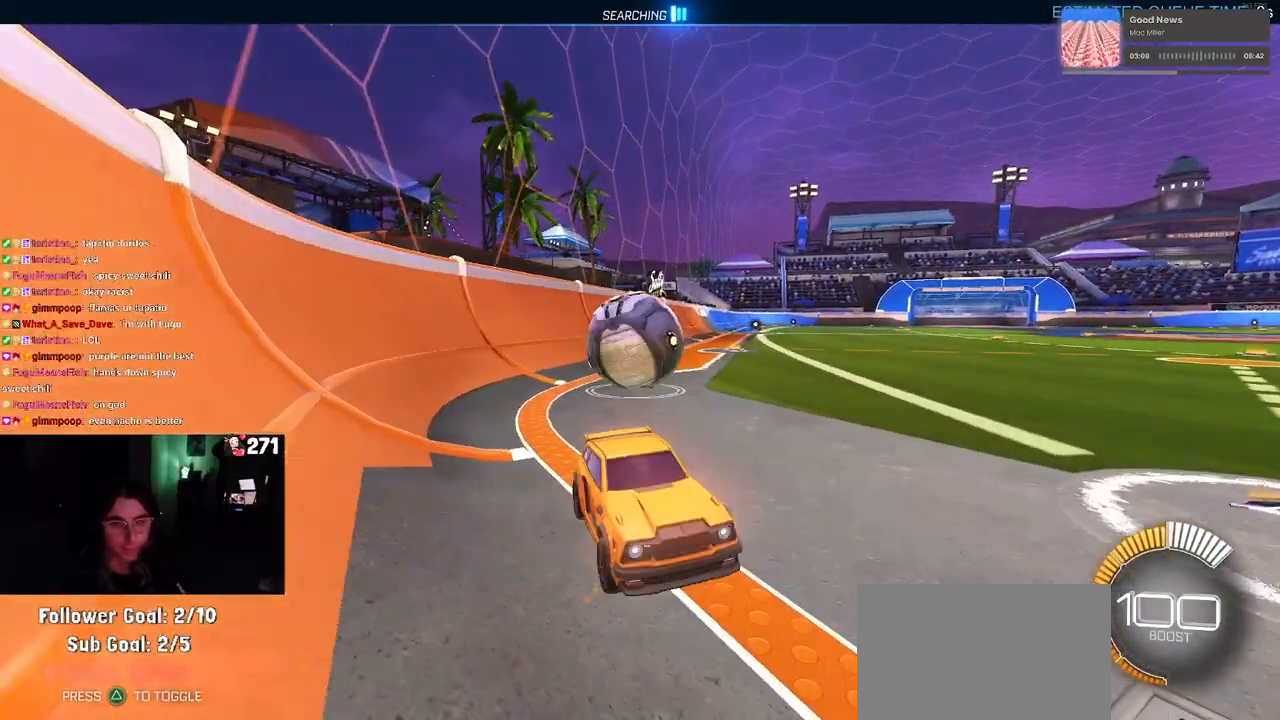
{"buttons": [], "left_stick": "center", "right_stick": "center", "events": []}
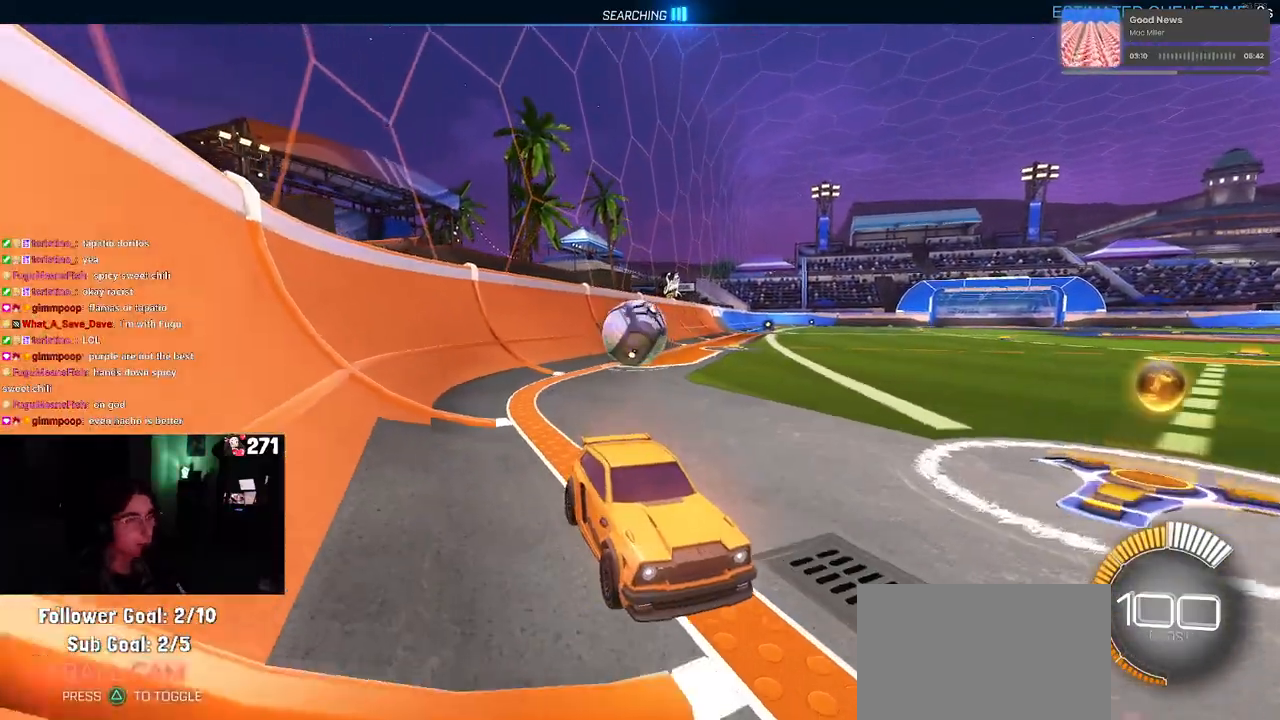
{"buttons": [], "left_stick": "left", "right_stick": "center", "events": [[83, "left_stick", "left"], [217, "SQUARE", "down"], [383, "SQUARE", "up"]]}
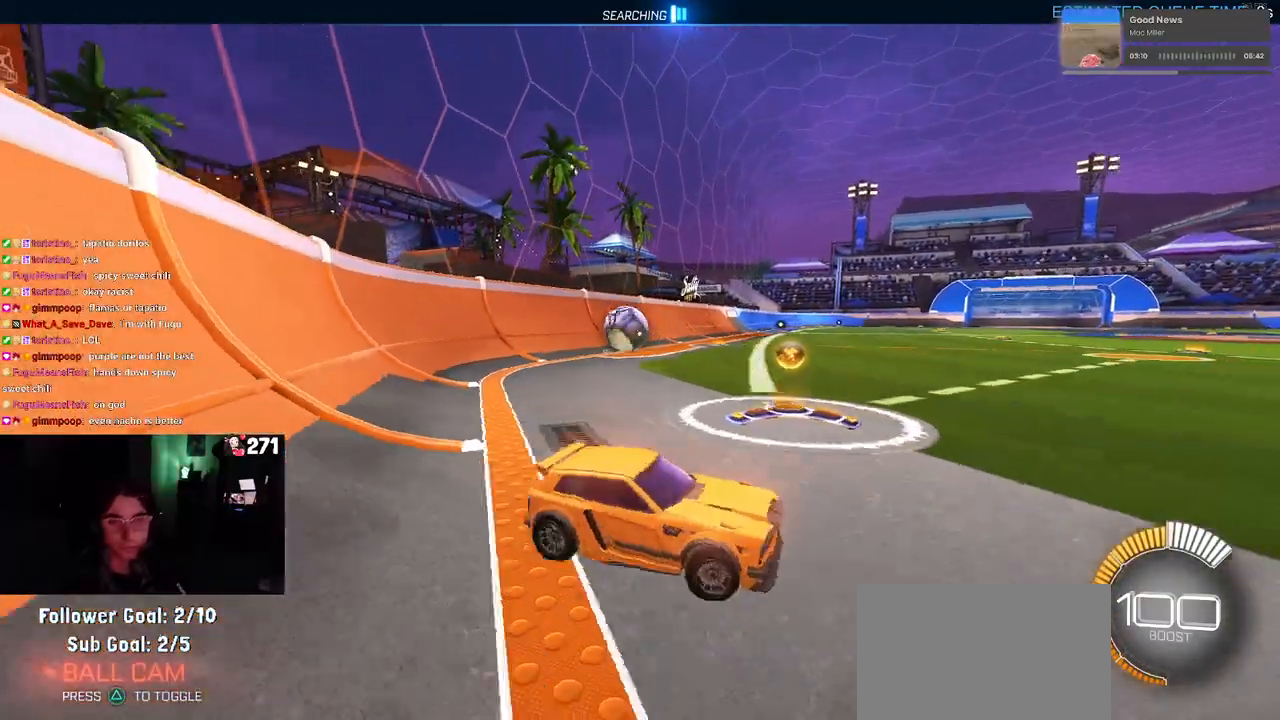
{"buttons": ["R1"], "left_stick": "left", "right_stick": "center", "events": [[333, "R1", "down"]]}
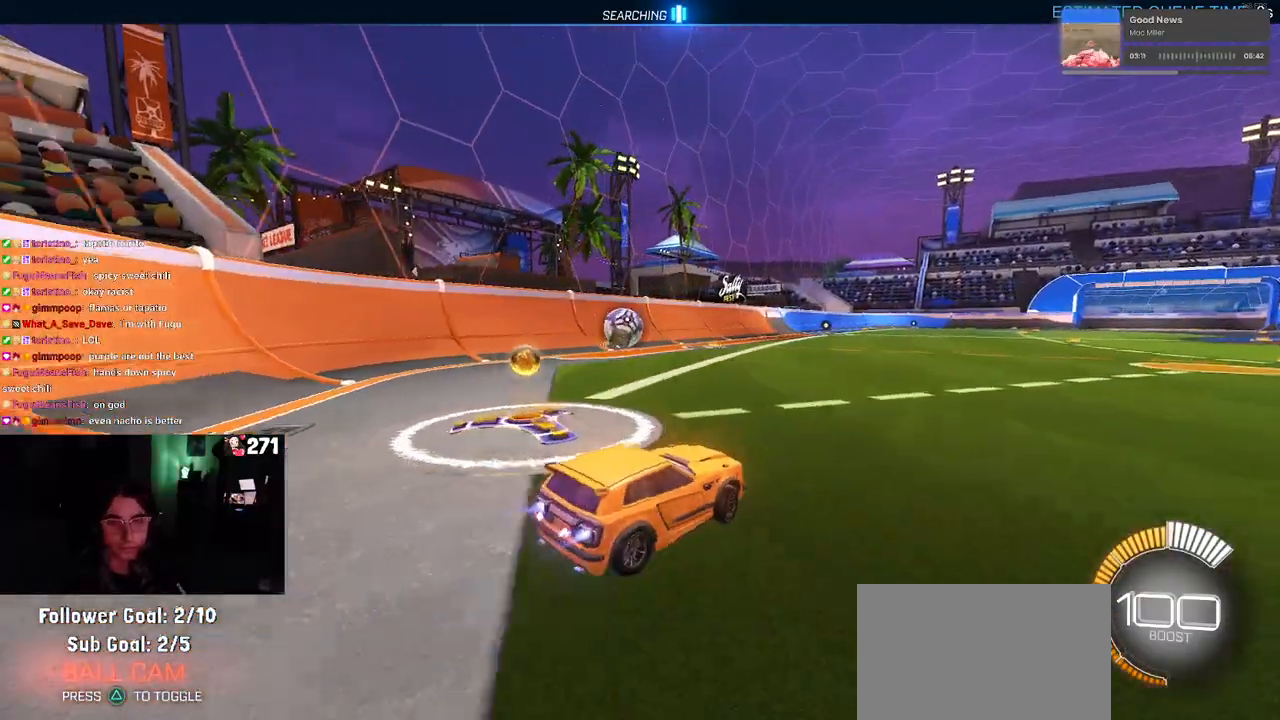
{"buttons": ["CROSS", "R1"], "left_stick": "up-left", "right_stick": "center", "events": [[167, "left_stick", "center"], [317, "CROSS", "down"], [317, "left_stick", "up-left"], [417, "CROSS", "up"], [483, "CROSS", "down"]]}
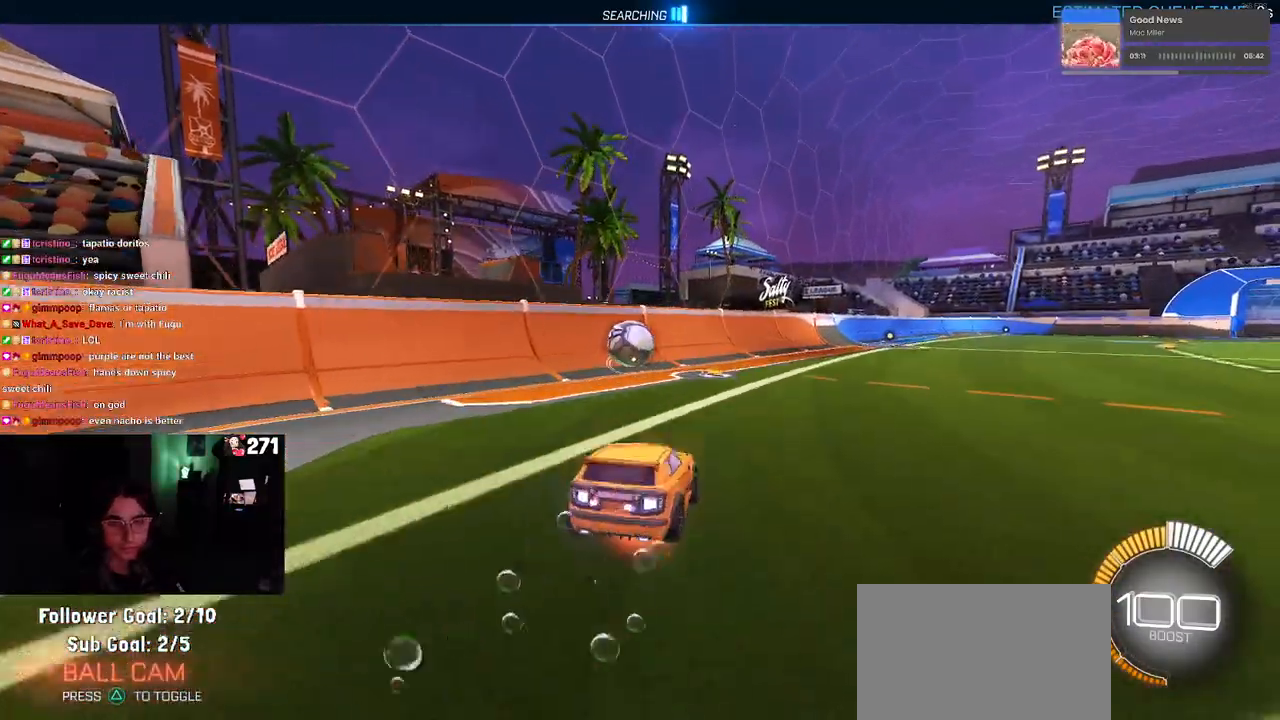
{"buttons": ["SQUARE"], "left_stick": "down-left", "right_stick": "center", "events": [[50, "SQUARE", "down"], [83, "CROSS", "up"], [83, "left_stick", "down"], [233, "left_stick", "down-left"], [333, "R1", "up"]]}
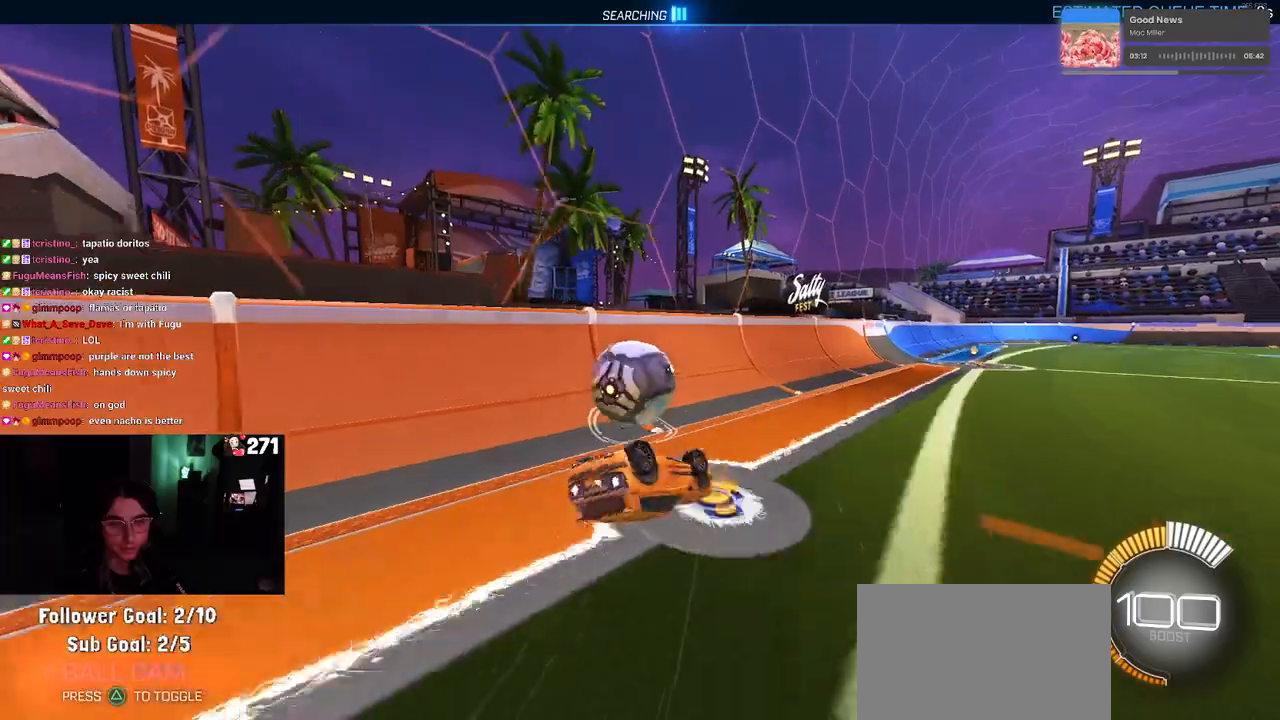
{"buttons": [], "left_stick": "left", "right_stick": "center", "events": [[167, "SQUARE", "up"], [333, "left_stick", "center"], [433, "left_stick", "left"]]}
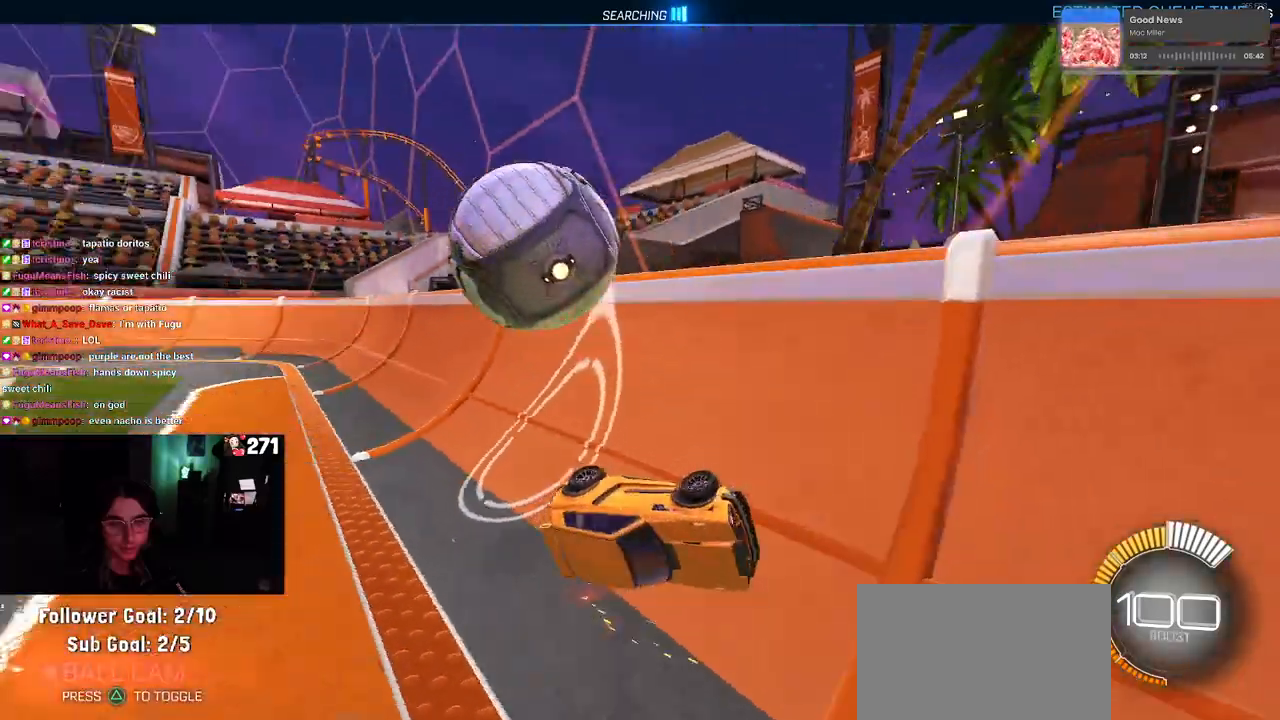
{"buttons": [], "left_stick": "left", "right_stick": "center", "events": []}